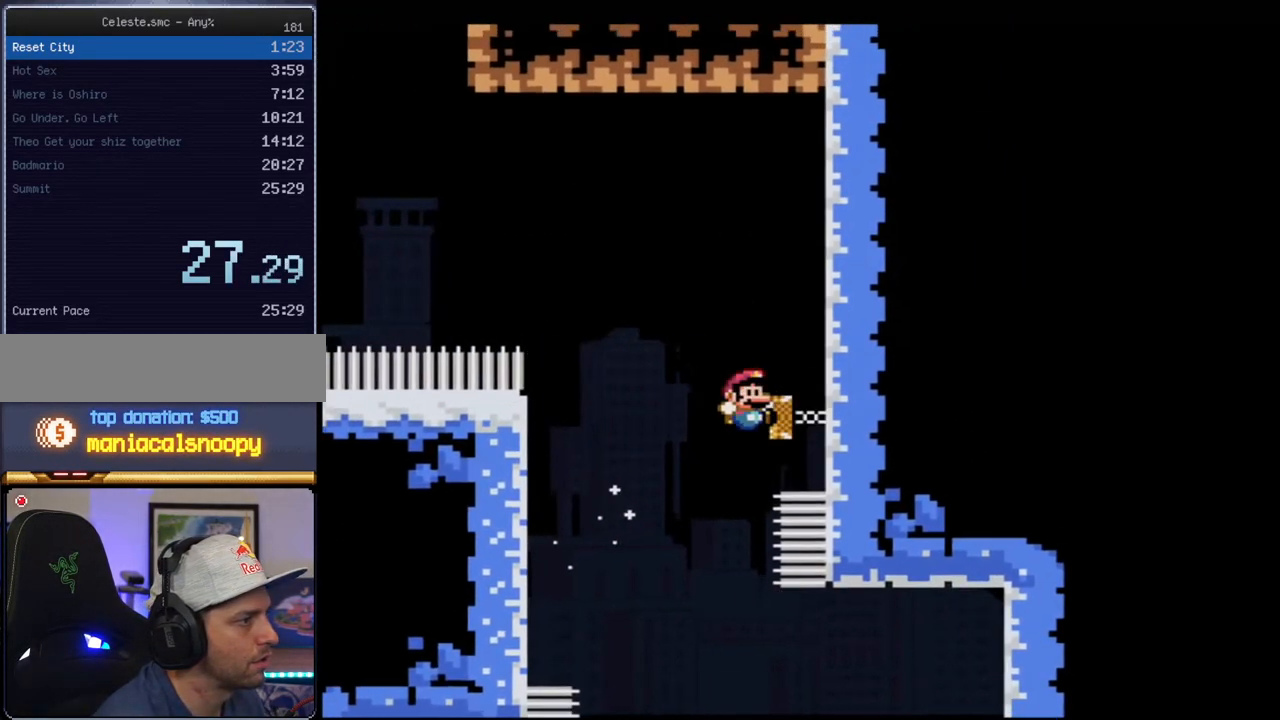
Gameplay with a controller (Nintendo layout); each line is a JSON object with the inputs held at the frame after it. "events" lists button and stick changes between this image and that frame as [ms after this image, input, new state], when the widget could be followed in between. Not read: L3 R3.
{"buttons": ["B", "Y", "R1", "DPAD_UP"], "events": [[33, "DPAD_RIGHT", "up"], [433, "DPAD_UP", "down"], [467, "R1", "down"]]}
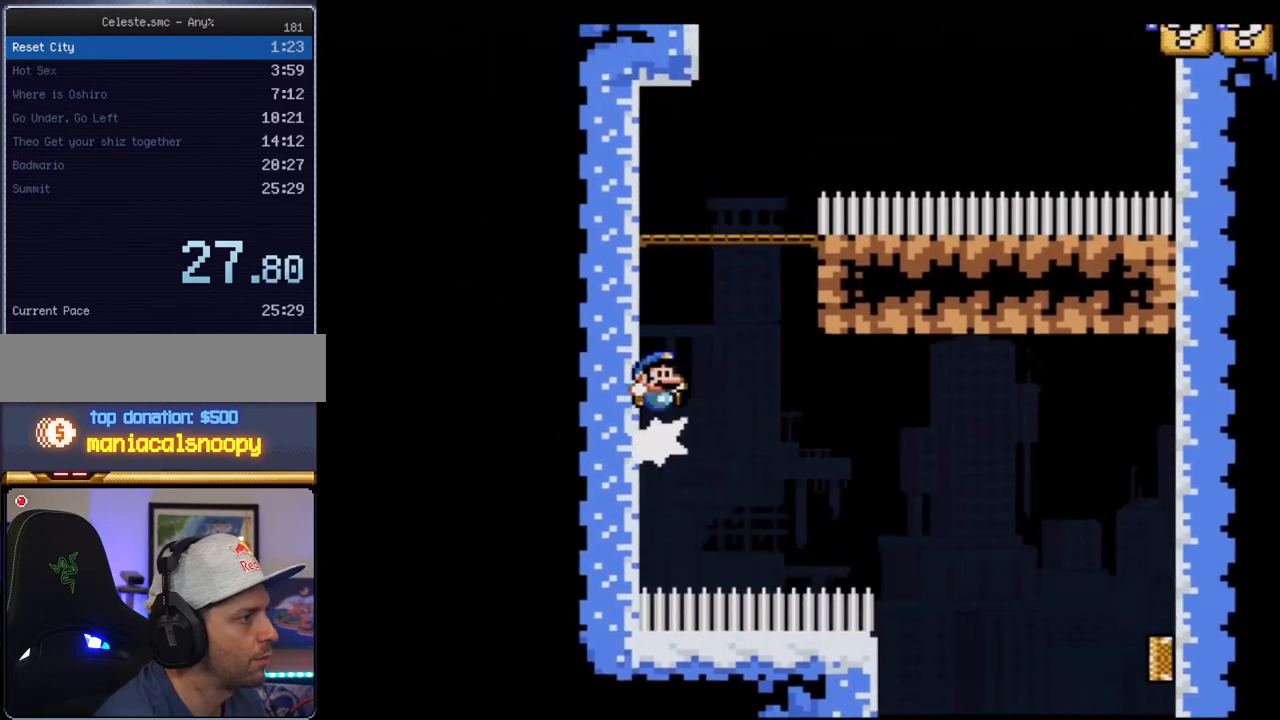
{"buttons": ["B", "Y"], "events": [[67, "R1", "up"], [133, "DPAD_UP", "up"]]}
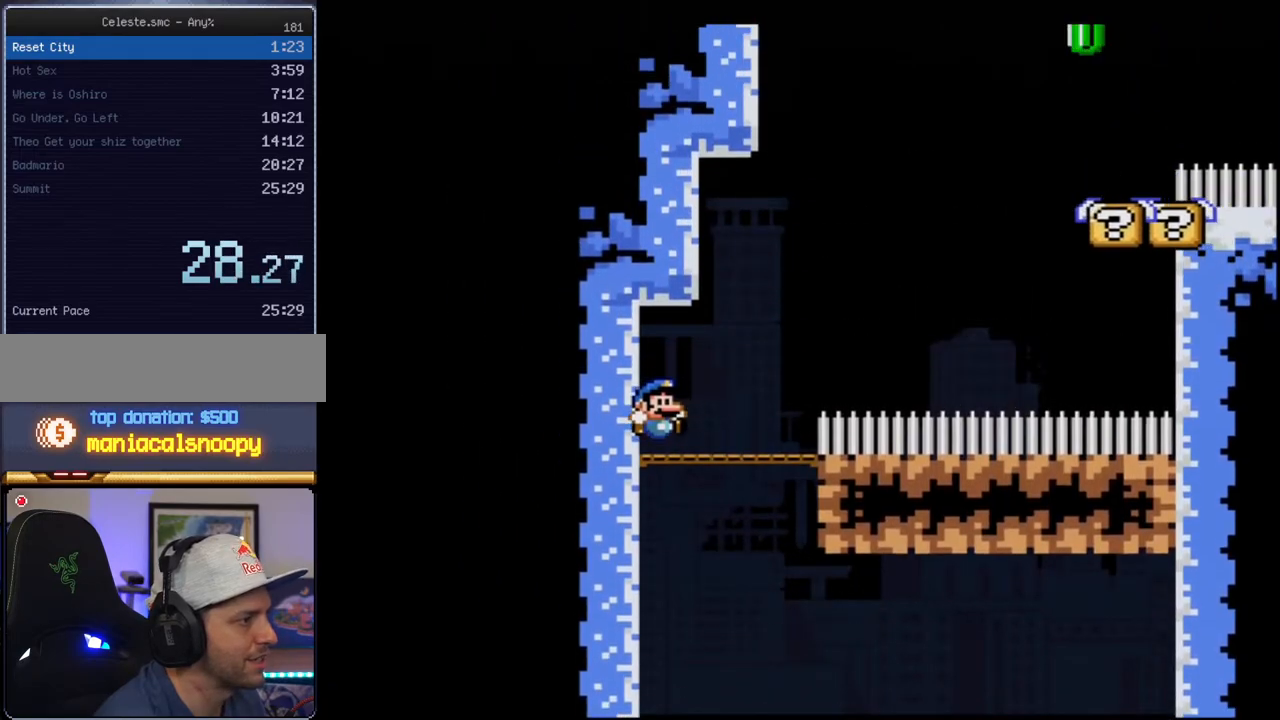
{"buttons": ["Y", "DPAD_LEFT"], "events": [[67, "DPAD_RIGHT", "down"], [100, "DPAD_UP", "down"], [183, "R1", "down"], [417, "R1", "up"], [433, "B", "up"], [433, "DPAD_RIGHT", "up"], [433, "DPAD_UP", "up"], [500, "DPAD_LEFT", "down"]]}
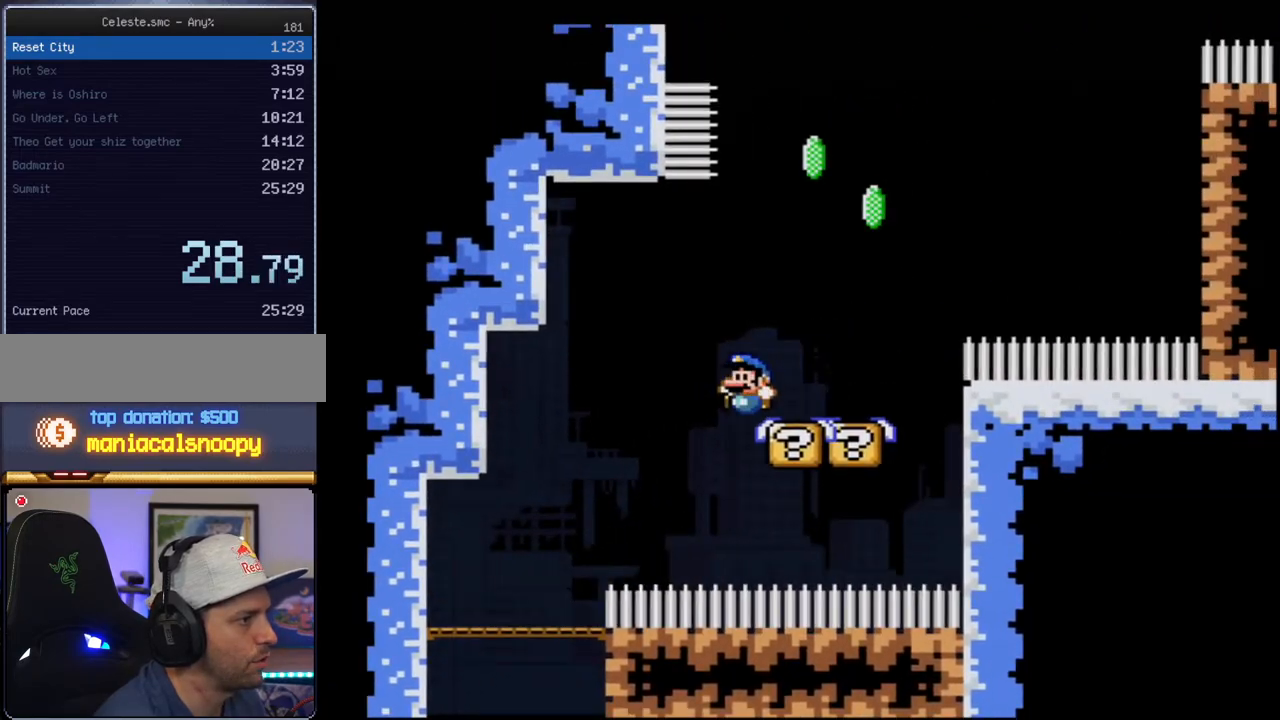
{"buttons": ["B", "Y", "DPAD_UP", "DPAD_RIGHT"], "events": [[183, "B", "down"], [183, "DPAD_LEFT", "up"], [183, "DPAD_RIGHT", "down"], [183, "DPAD_UP", "down"]]}
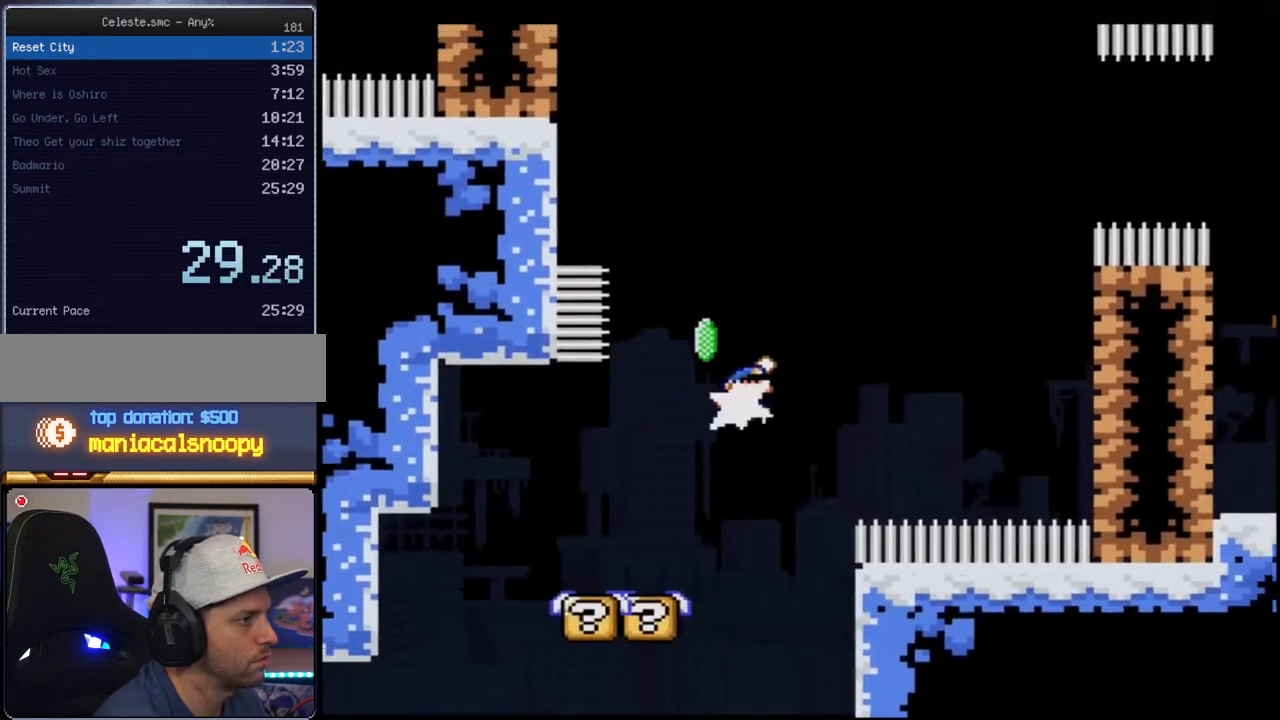
{"buttons": ["Y"], "events": [[33, "R1", "down"], [167, "DPAD_RIGHT", "up"], [167, "DPAD_UP", "up"], [417, "R1", "up"], [467, "B", "up"]]}
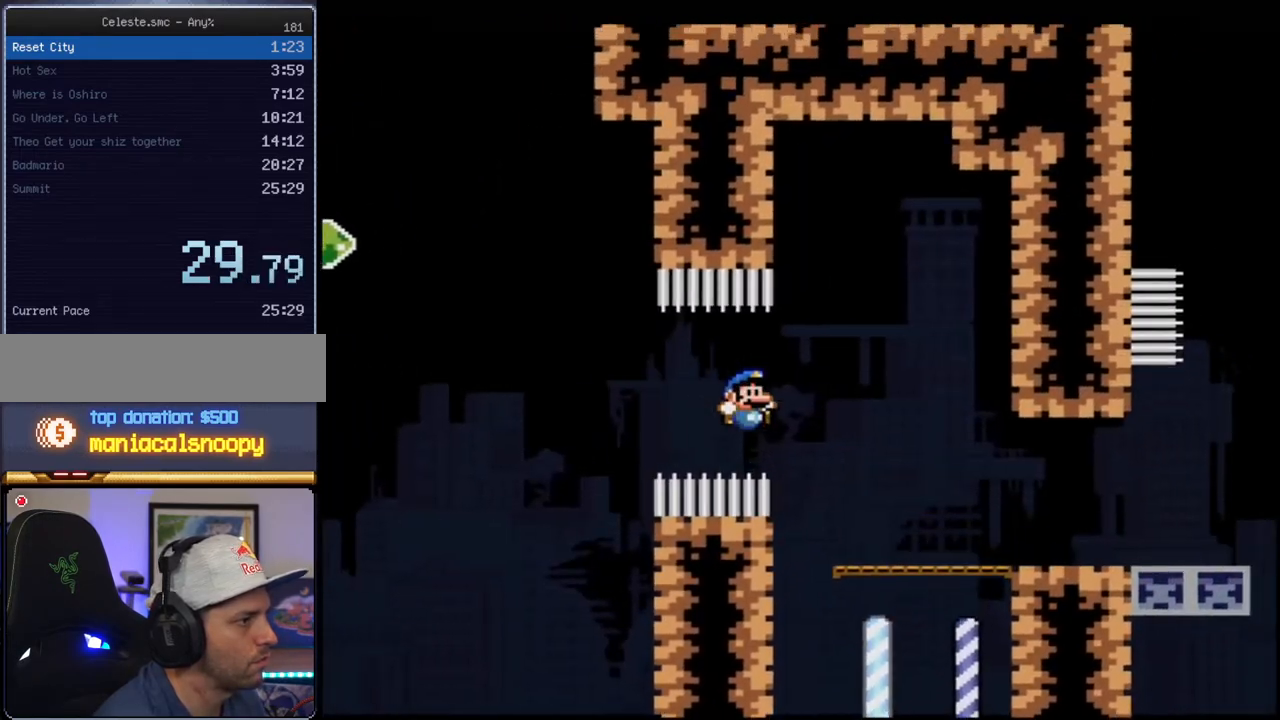
{"buttons": ["Y"], "events": [[350, "R1", "down"], [500, "R1", "up"]]}
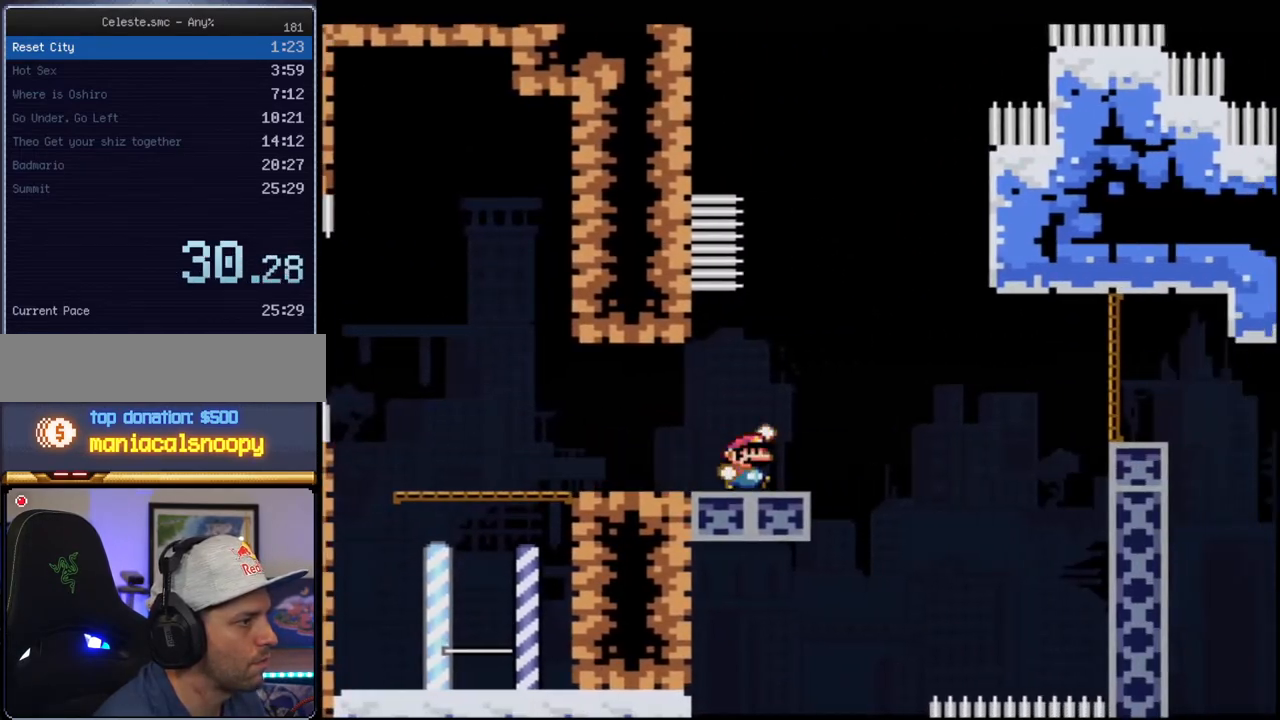
{"buttons": ["B", "Y", "DPAD_UP", "DPAD_RIGHT"], "events": [[33, "B", "down"], [167, "DPAD_RIGHT", "down"], [217, "DPAD_UP", "down"], [250, "B", "up"], [383, "B", "down"]]}
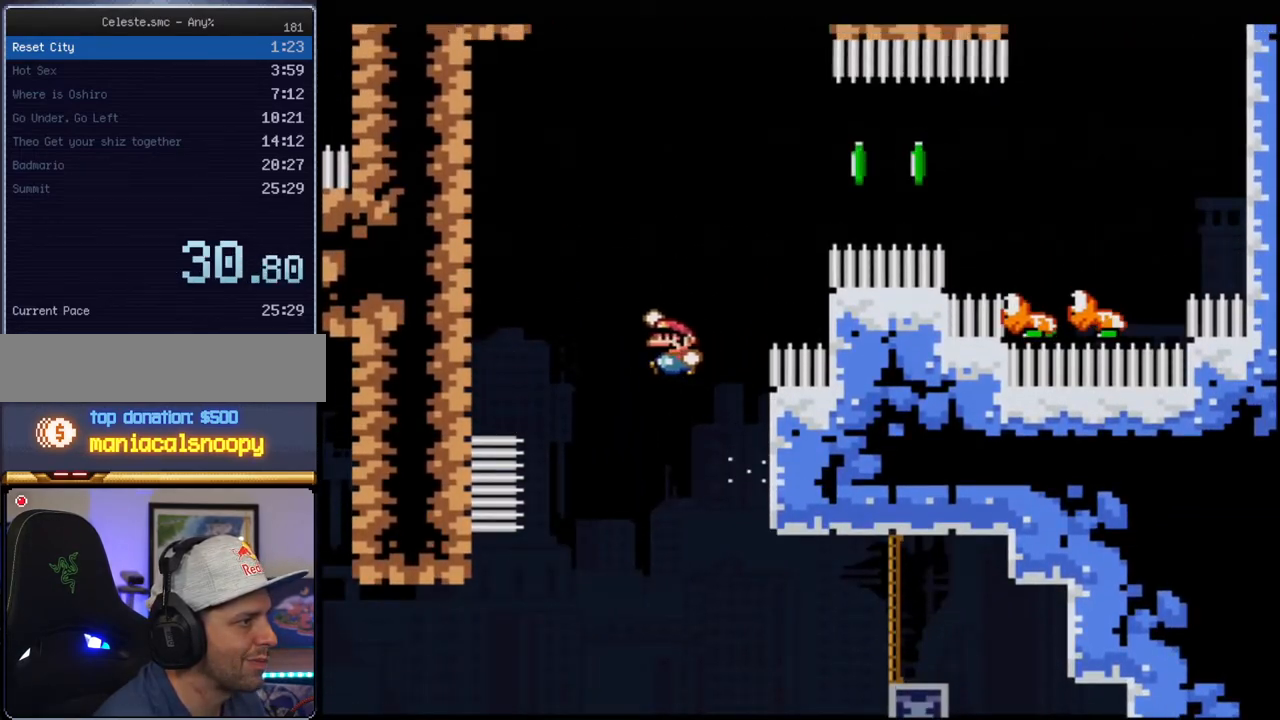
{"buttons": ["Y"], "events": [[100, "R1", "down"], [217, "B", "up"], [217, "DPAD_RIGHT", "up"], [217, "DPAD_UP", "up"], [217, "R1", "up"]]}
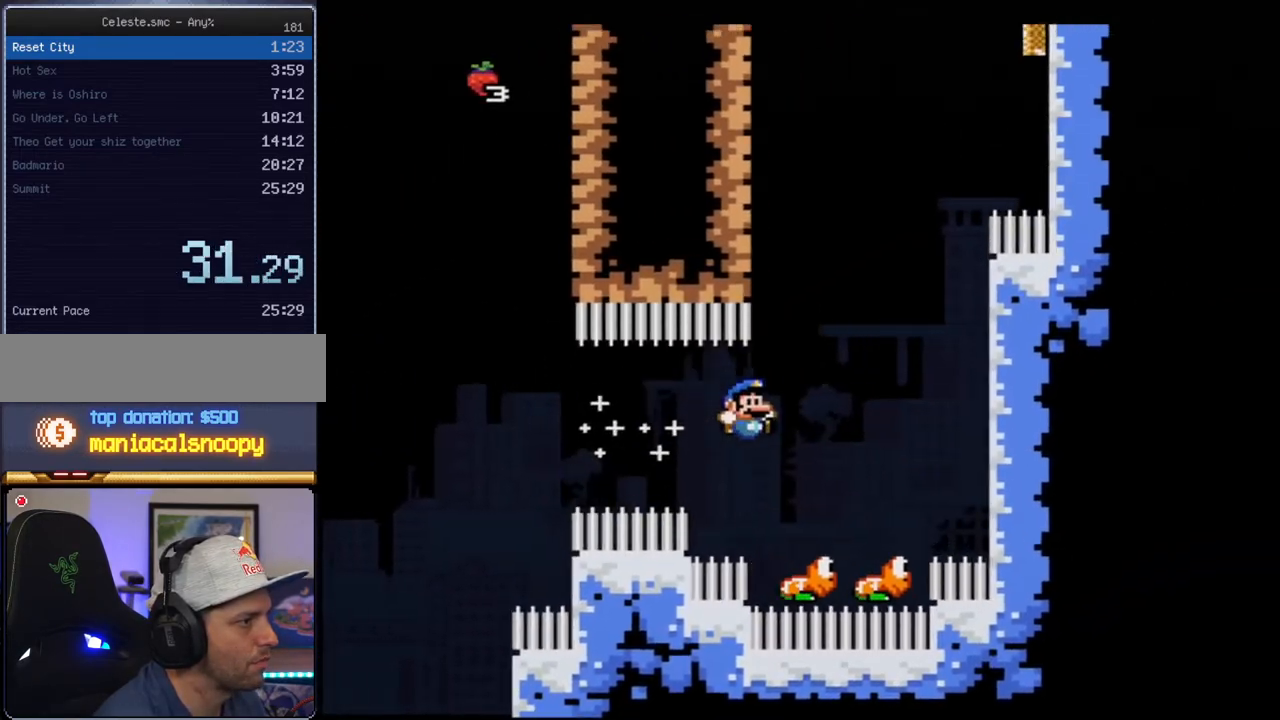
{"buttons": ["B", "Y", "DPAD_RIGHT"], "events": [[33, "DPAD_LEFT", "down"], [150, "B", "down"], [150, "DPAD_LEFT", "up"], [150, "DPAD_RIGHT", "down"], [417, "B", "up"], [500, "B", "down"]]}
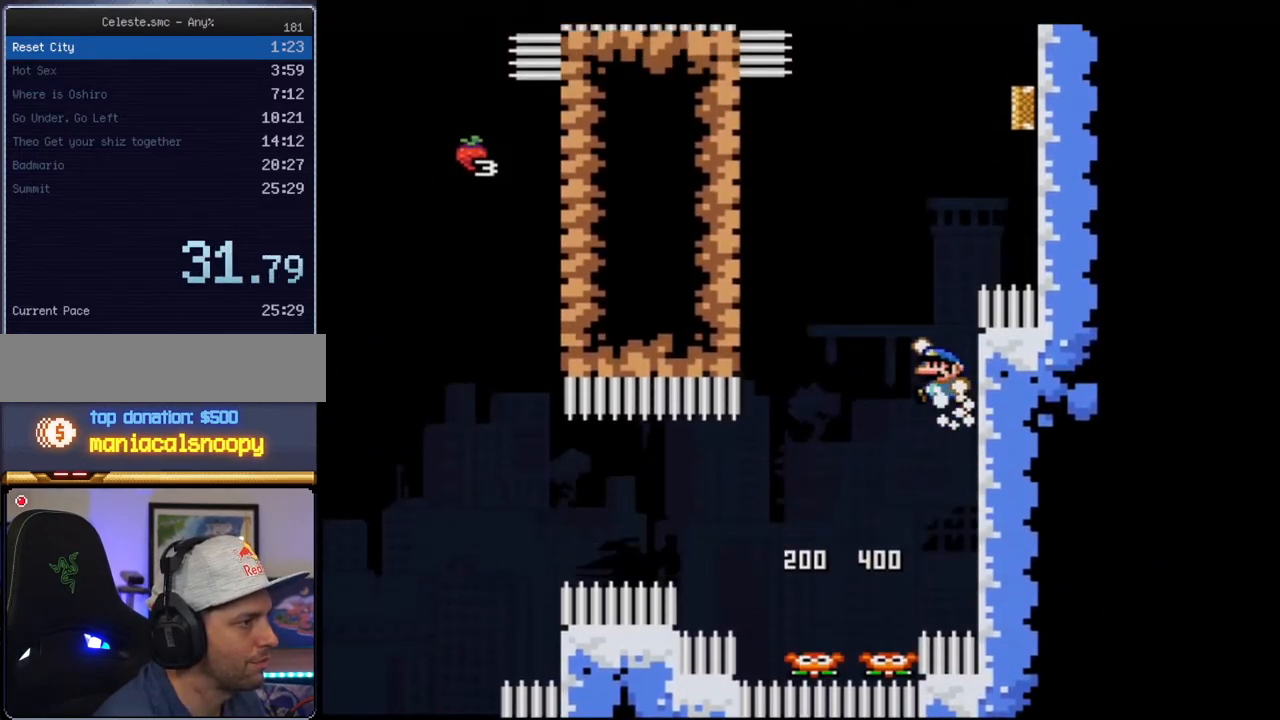
{"buttons": ["B", "Y", "DPAD_LEFT"], "events": [[100, "DPAD_UP", "down"], [133, "DPAD_RIGHT", "up"], [150, "DPAD_LEFT", "down"], [150, "DPAD_UP", "up"], [383, "B", "up"], [467, "B", "down"]]}
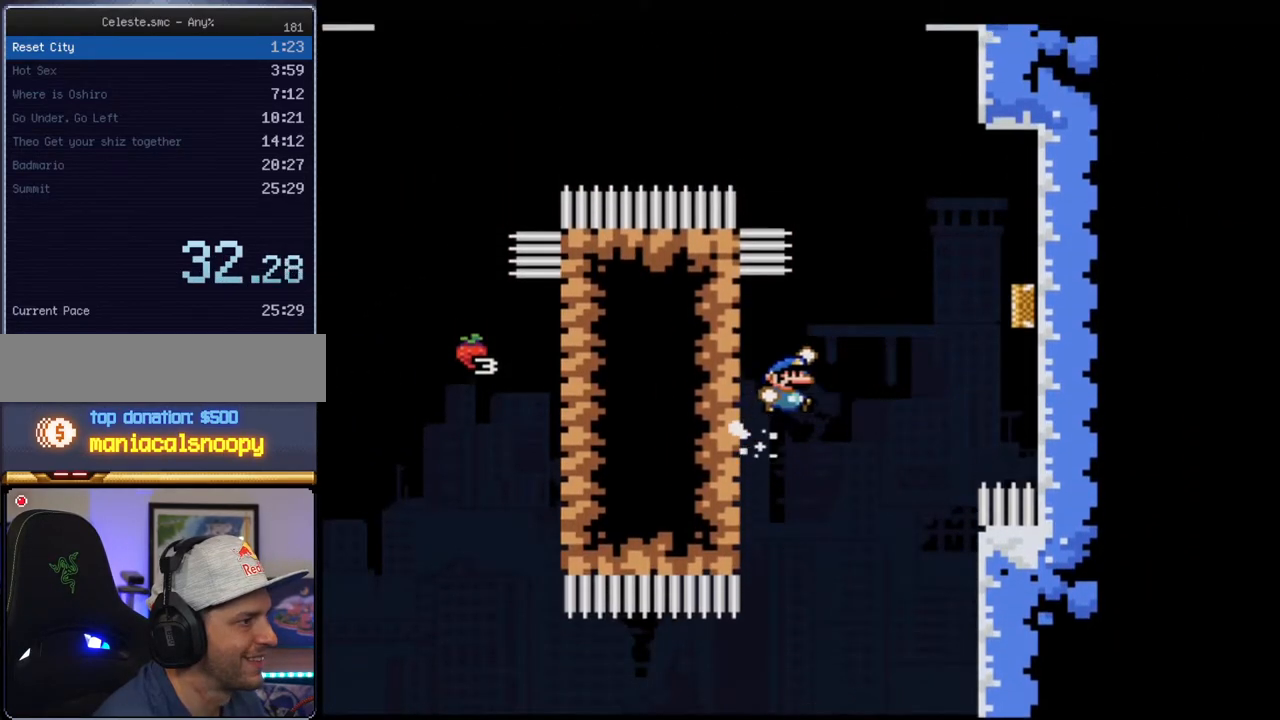
{"buttons": ["B", "Y"], "events": [[33, "DPAD_LEFT", "up"], [67, "DPAD_RIGHT", "down"], [383, "DPAD_RIGHT", "up"]]}
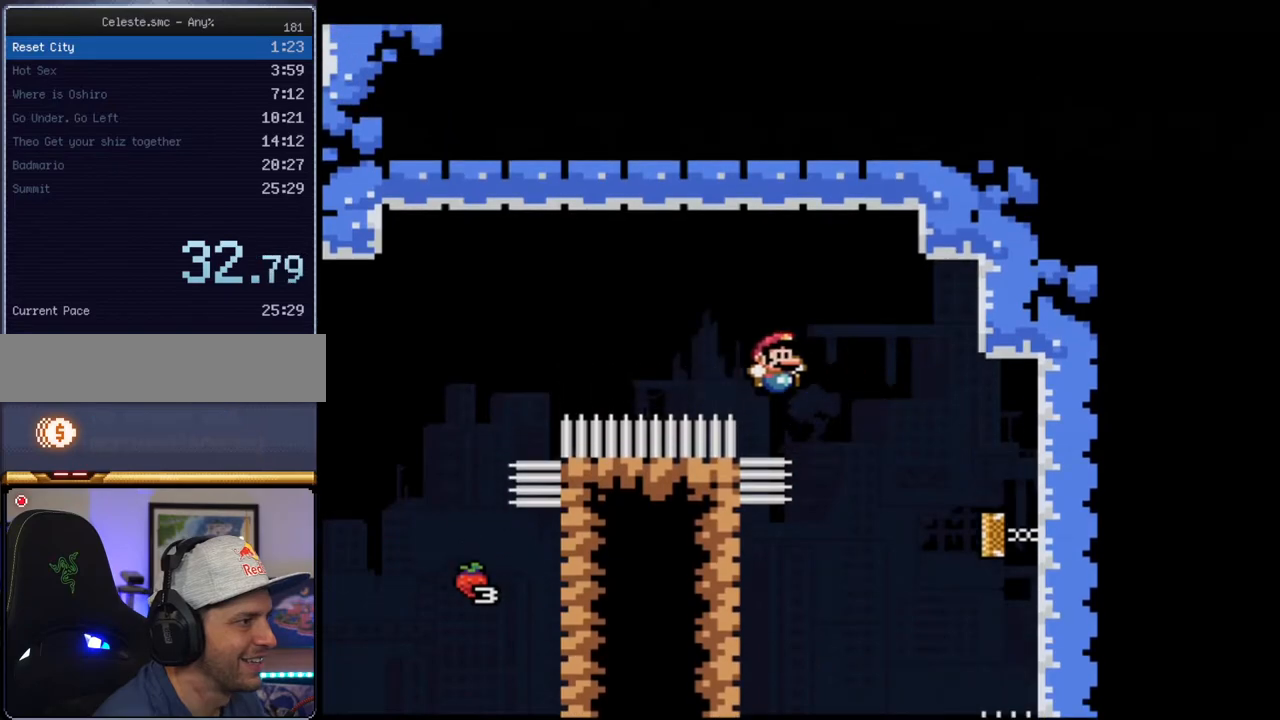
{"buttons": ["B", "Y", "DPAD_RIGHT"], "events": [[167, "B", "up"], [283, "B", "down"], [317, "DPAD_RIGHT", "down"]]}
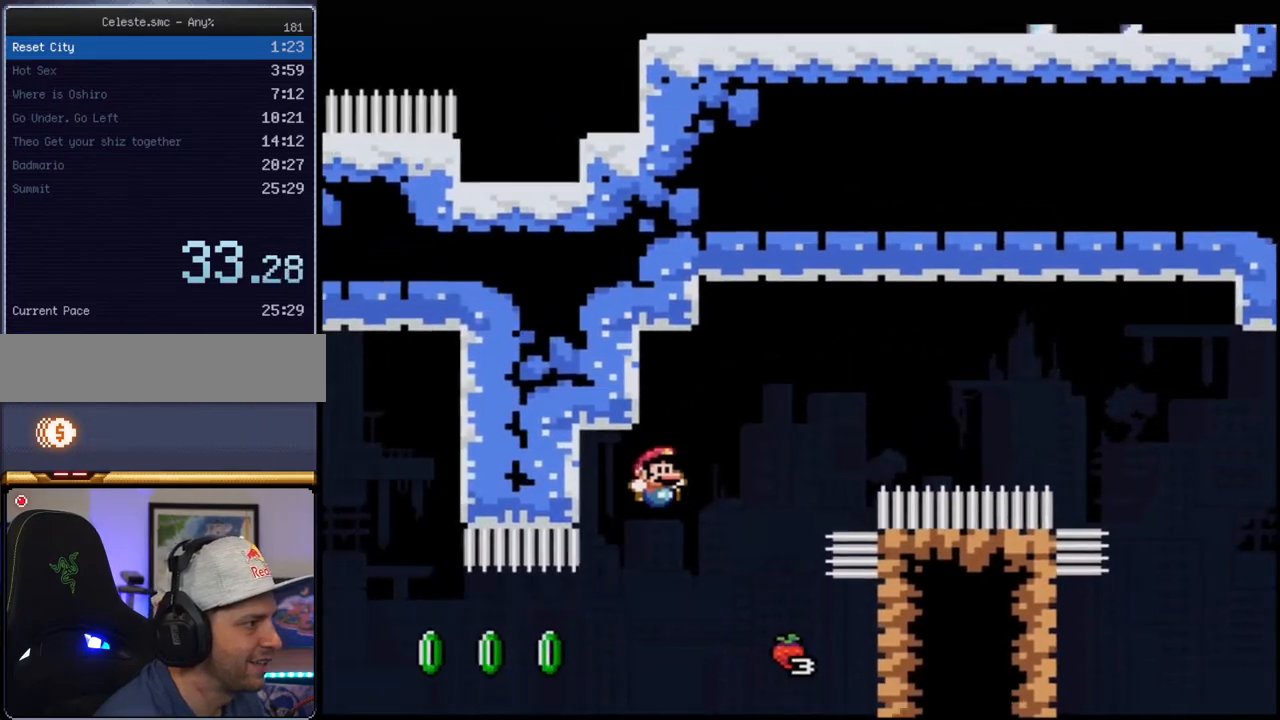
{"buttons": ["B", "Y", "R1"], "events": [[67, "DPAD_RIGHT", "up"], [100, "DPAD_LEFT", "down"], [283, "R1", "down"], [317, "DPAD_LEFT", "up"]]}
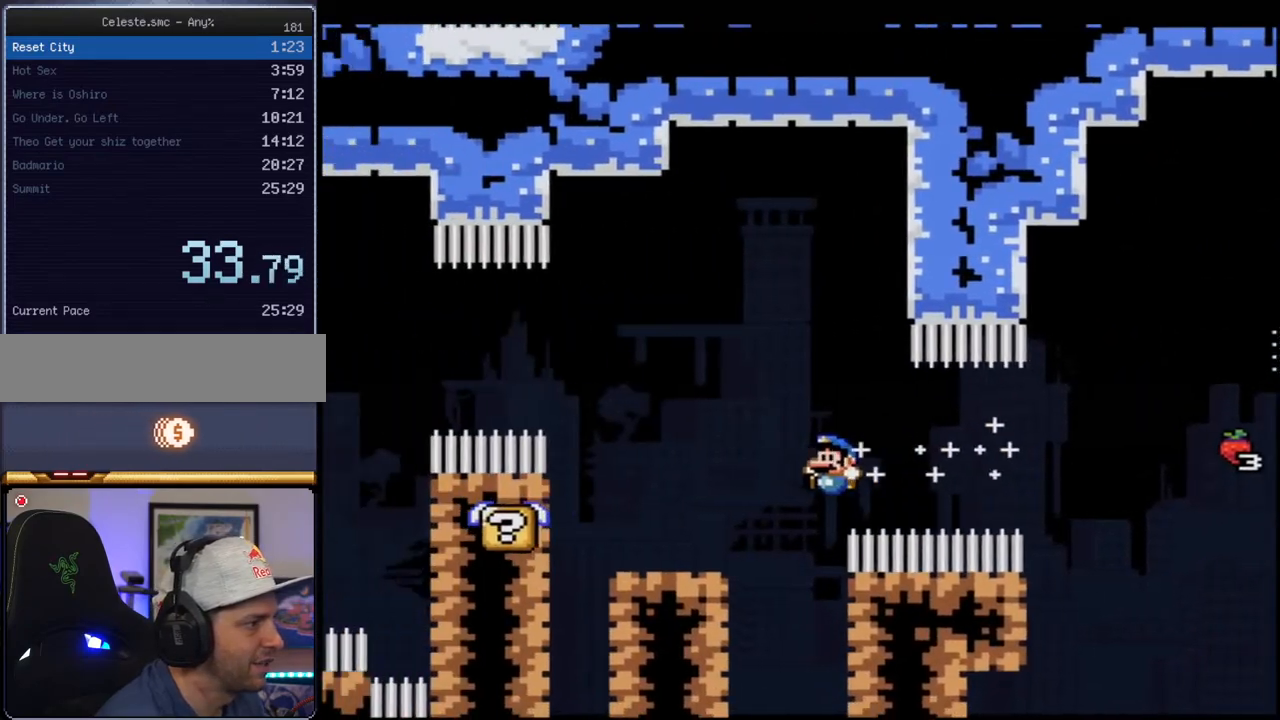
{"buttons": ["B", "Y", "DPAD_LEFT"], "events": [[100, "R1", "up"], [167, "B", "up"], [167, "DPAD_RIGHT", "down"], [317, "B", "down"], [433, "DPAD_RIGHT", "up"], [500, "DPAD_LEFT", "down"]]}
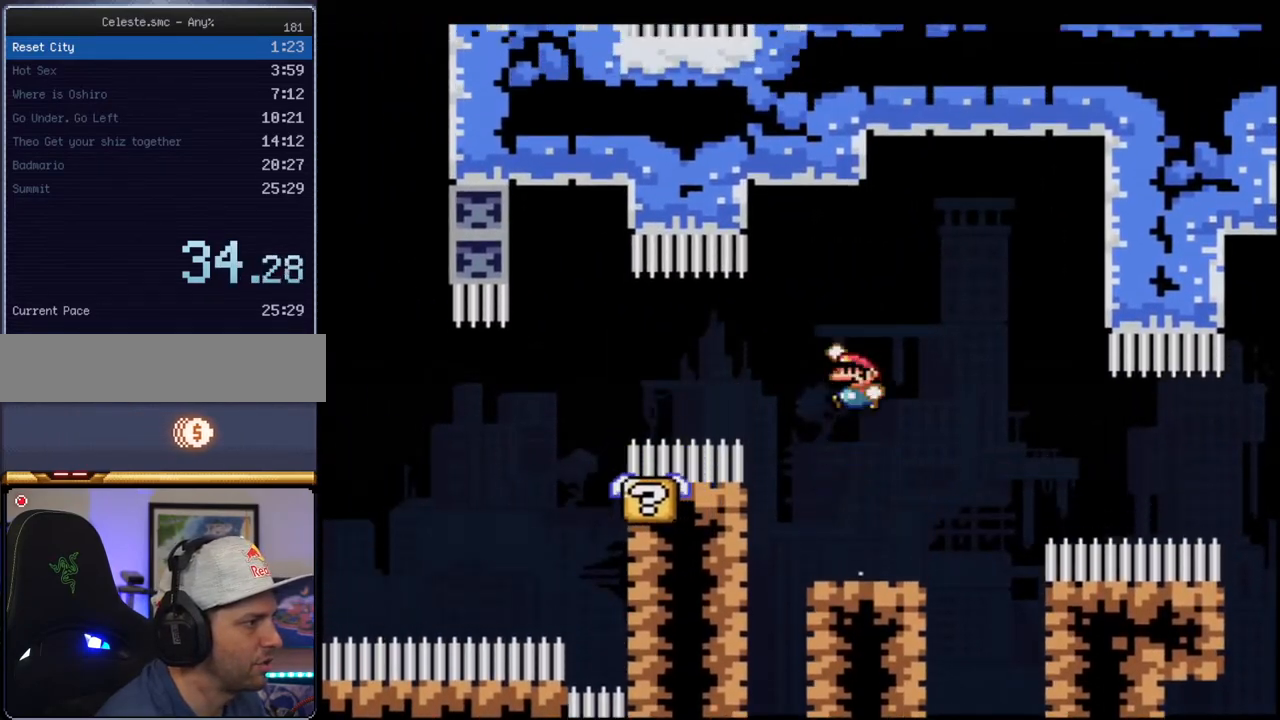
{"buttons": ["Y", "DPAD_RIGHT"], "events": [[167, "R1", "down"], [200, "DPAD_LEFT", "up"], [317, "R1", "up"], [383, "B", "up"], [383, "DPAD_RIGHT", "down"]]}
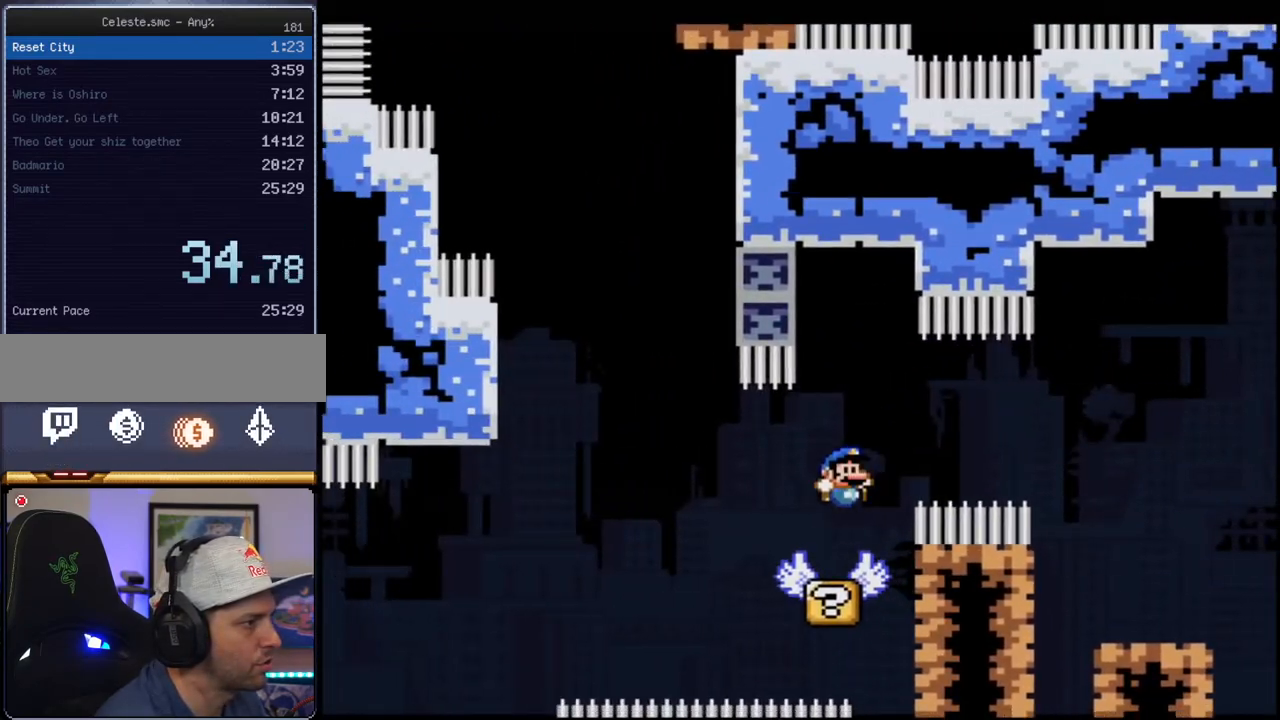
{"buttons": ["B", "Y", "DPAD_LEFT"], "events": [[33, "DPAD_RIGHT", "up"], [67, "DPAD_LEFT", "down"], [250, "B", "down"]]}
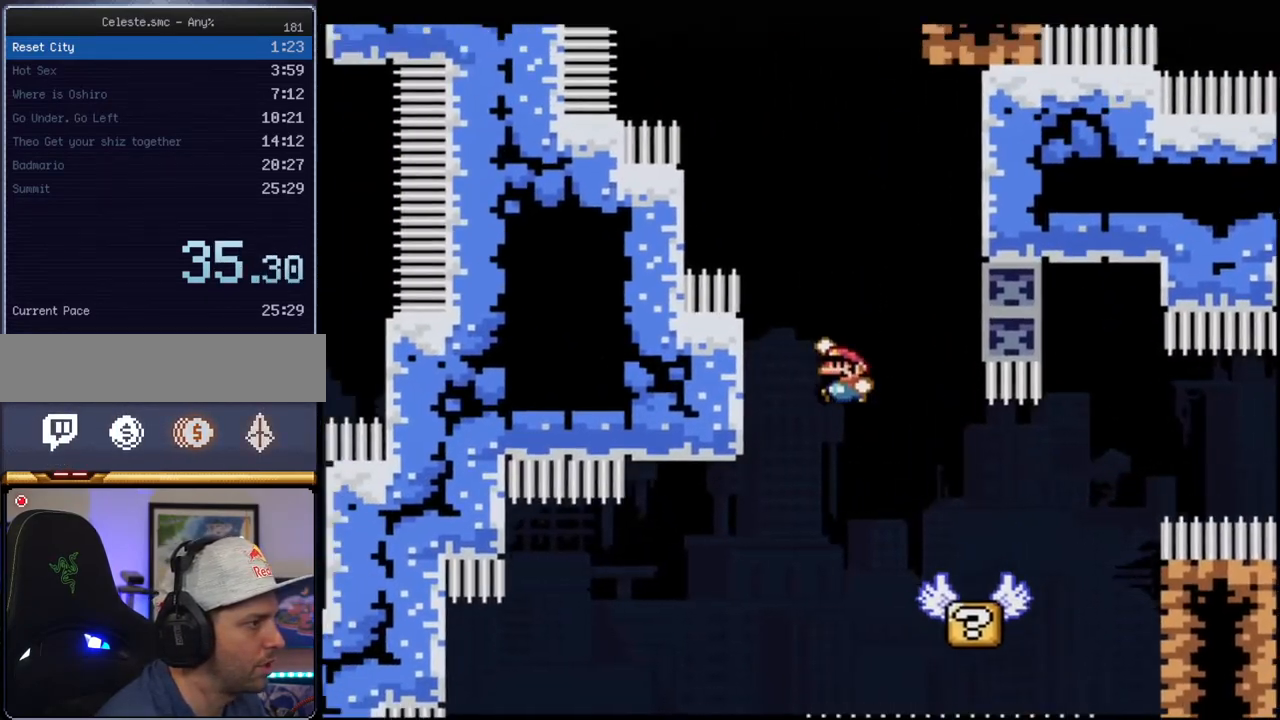
{"buttons": ["B", "Y", "DPAD_RIGHT"], "events": [[150, "B", "up"], [250, "B", "down"], [350, "DPAD_LEFT", "up"], [350, "DPAD_RIGHT", "down"]]}
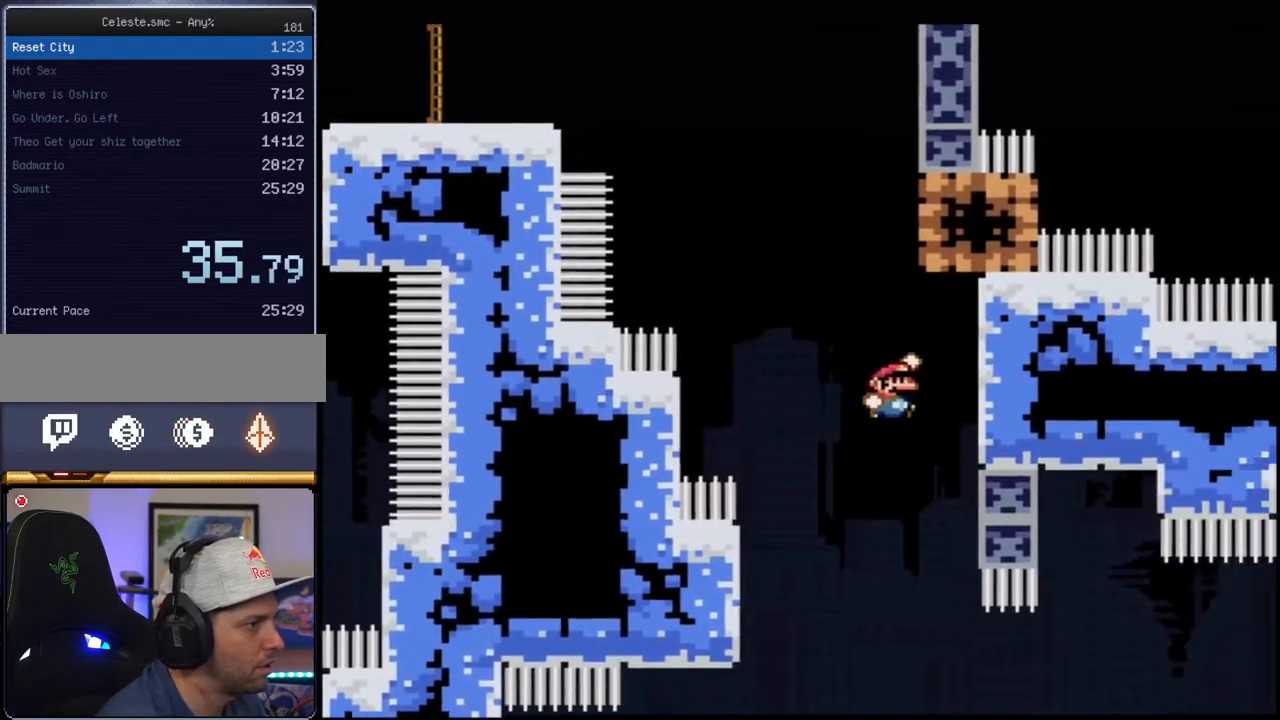
{"buttons": ["B", "Y", "R1", "DPAD_UP", "DPAD_LEFT"], "events": [[100, "B", "up"], [200, "B", "down"], [217, "DPAD_LEFT", "down"], [217, "DPAD_RIGHT", "up"], [317, "DPAD_UP", "down"], [433, "R1", "down"]]}
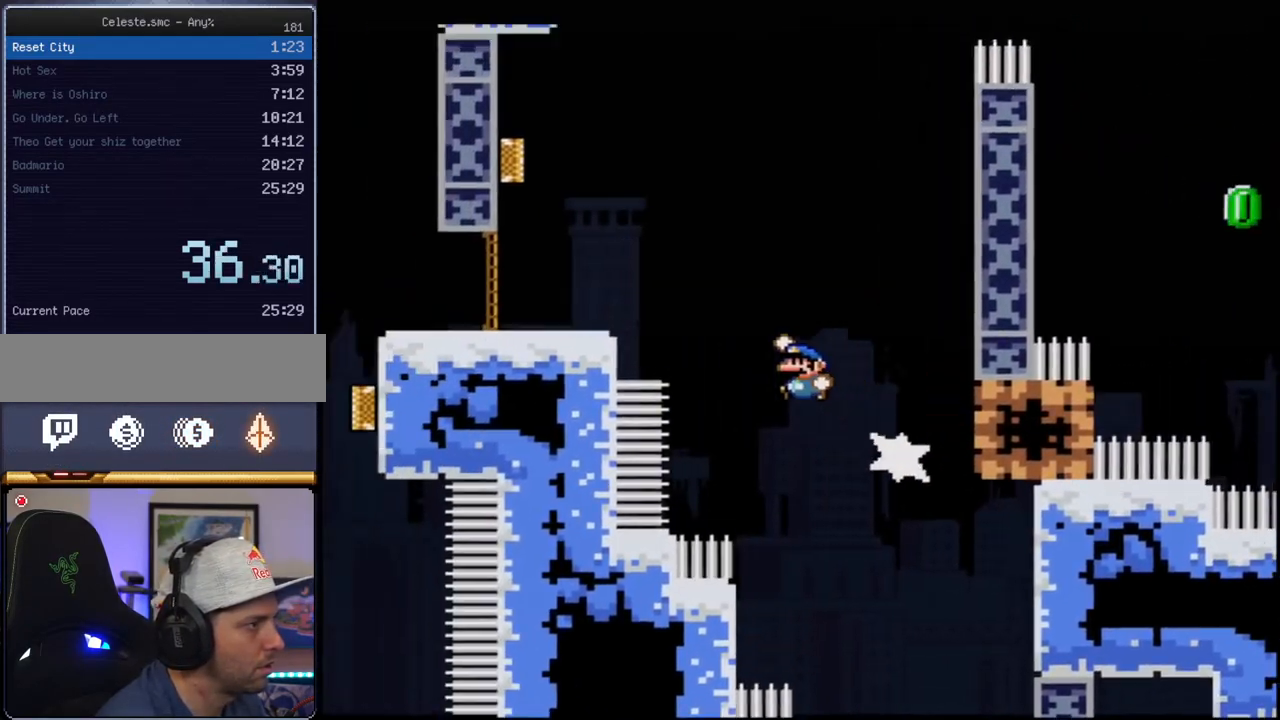
{"buttons": ["B", "Y"], "events": [[33, "DPAD_LEFT", "up"], [67, "DPAD_UP", "up"], [100, "B", "up"], [100, "R1", "up"], [433, "B", "down"]]}
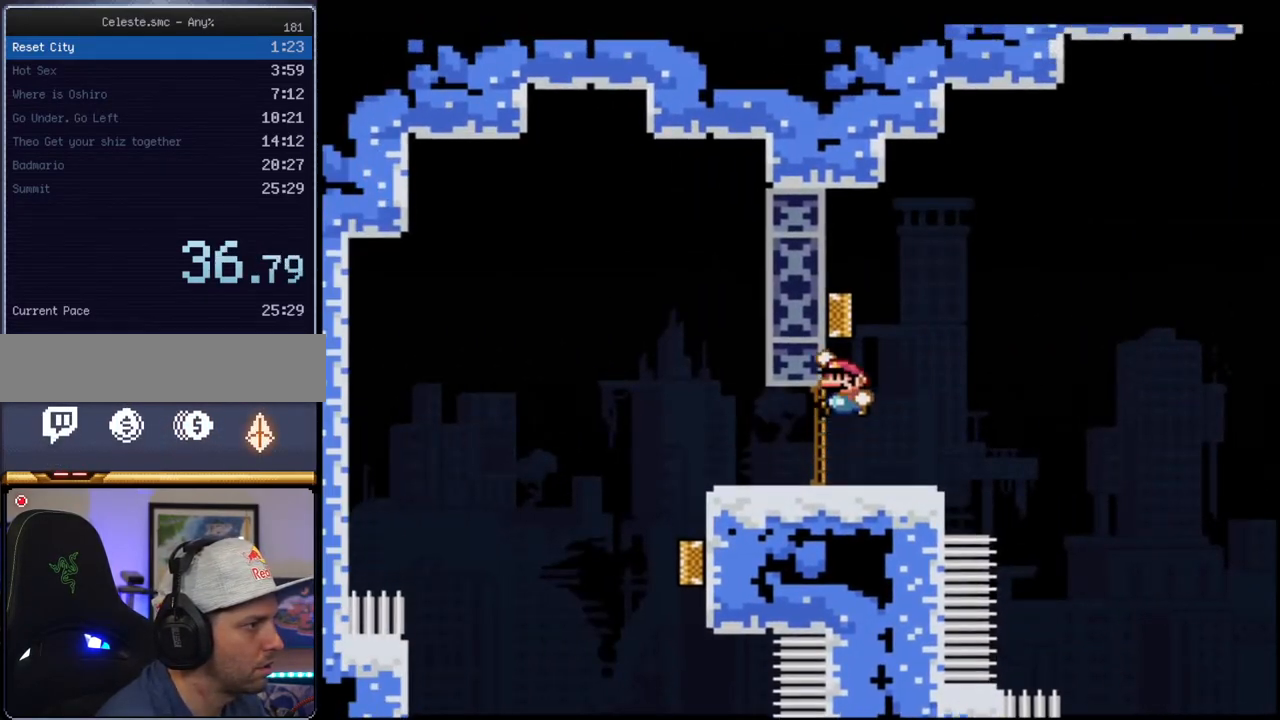
{"buttons": ["Y"], "events": [[500, "B", "up"]]}
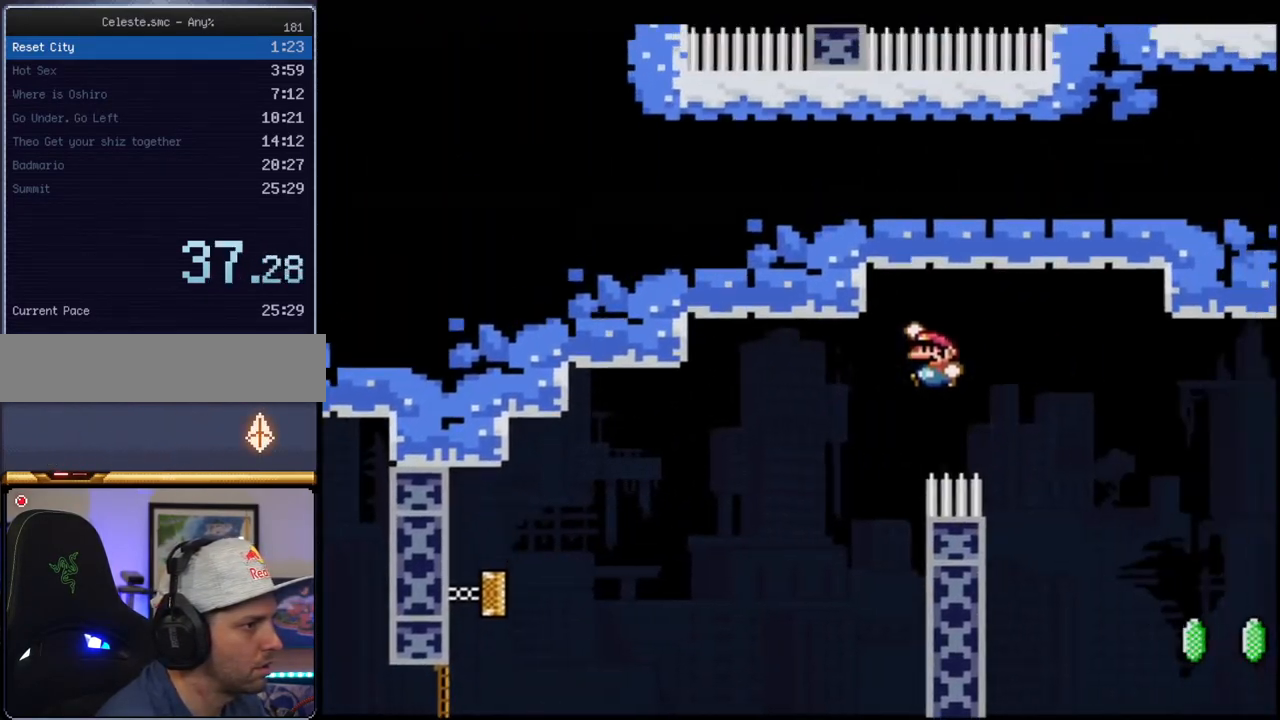
{"buttons": ["B", "Y", "R1", "DPAD_RIGHT"], "events": [[100, "DPAD_LEFT", "down"], [133, "B", "down"], [250, "DPAD_LEFT", "up"], [250, "DPAD_RIGHT", "down"], [500, "R1", "down"]]}
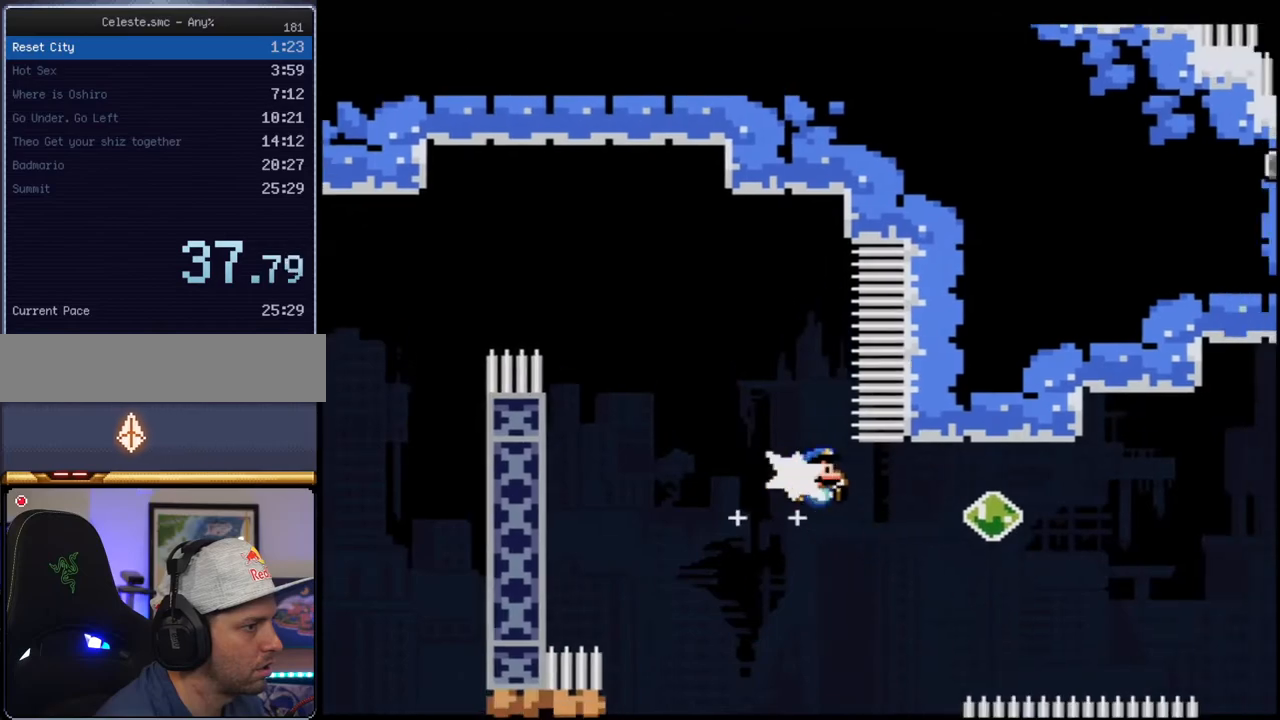
{"buttons": ["B", "Y", "DPAD_RIGHT"], "events": [[183, "R1", "up"], [383, "R1", "down"], [500, "R1", "up"]]}
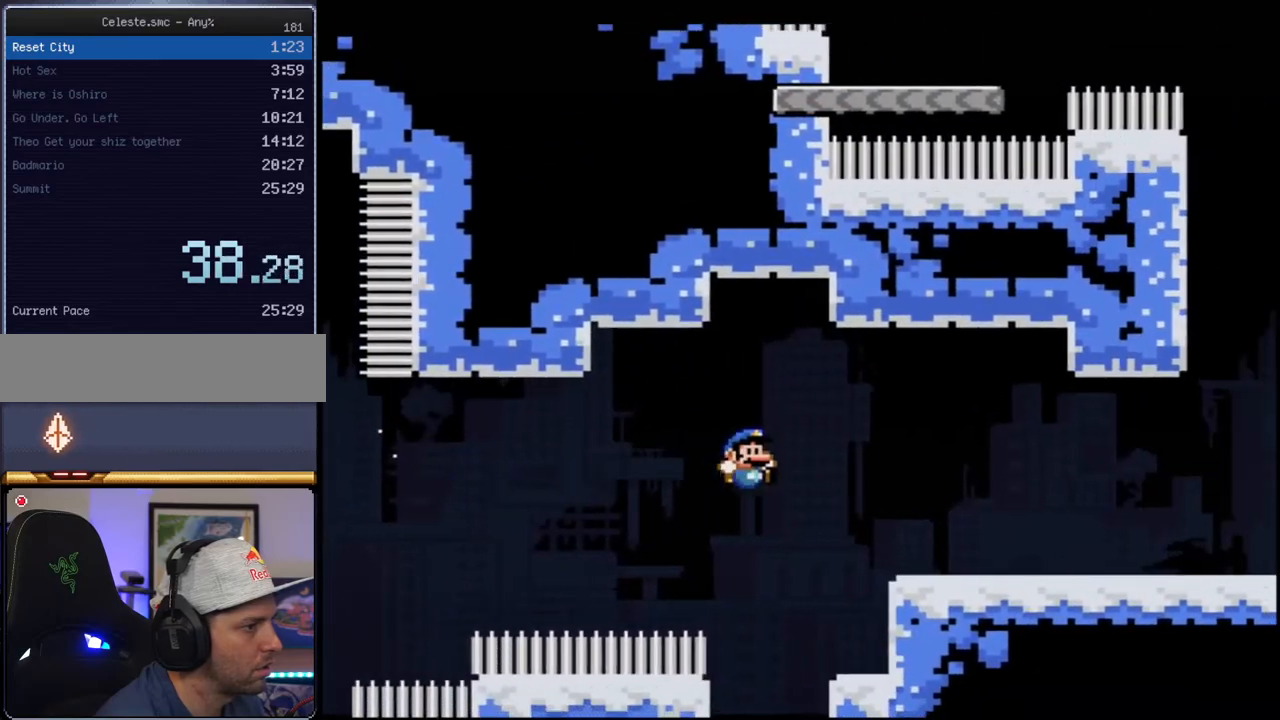
{"buttons": ["Y", "DPAD_RIGHT"], "events": [[100, "B", "up"], [100, "DPAD_RIGHT", "up"], [217, "DPAD_RIGHT", "down"], [350, "R1", "down"], [467, "R1", "up"]]}
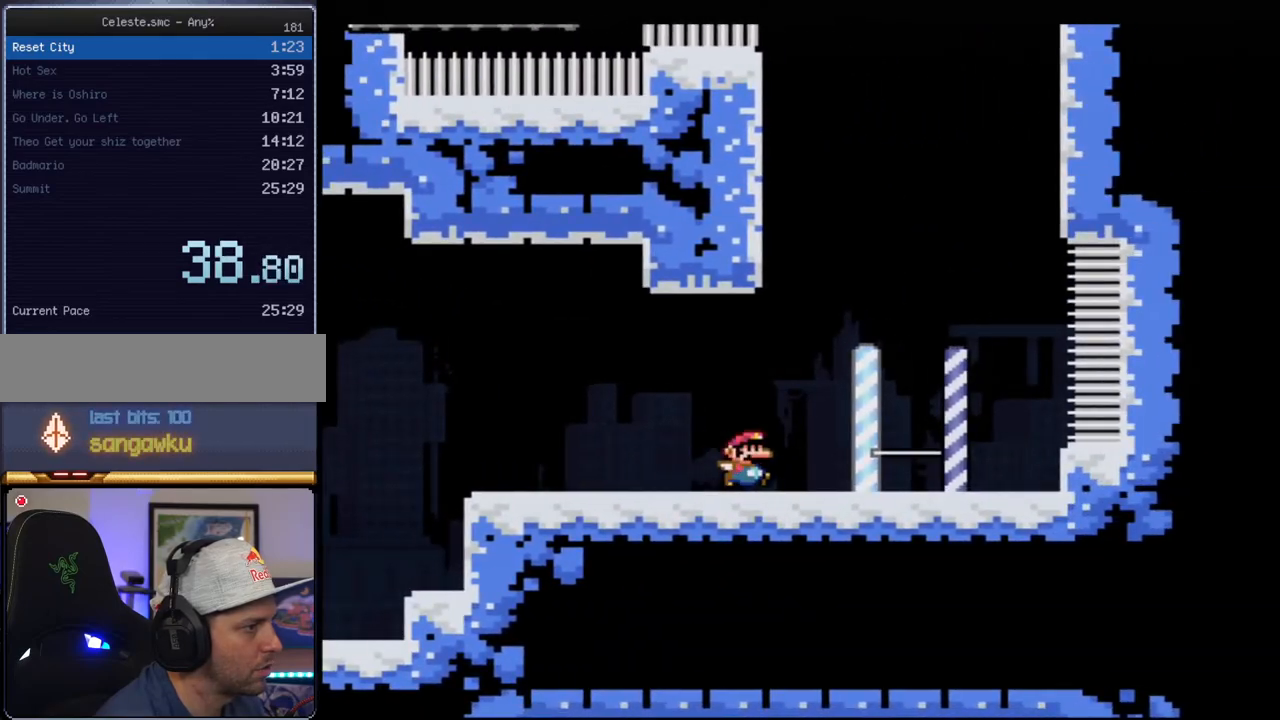
{"buttons": ["B", "Y", "DPAD_LEFT"], "events": [[100, "DPAD_RIGHT", "up"], [167, "DPAD_LEFT", "down"], [350, "B", "down"]]}
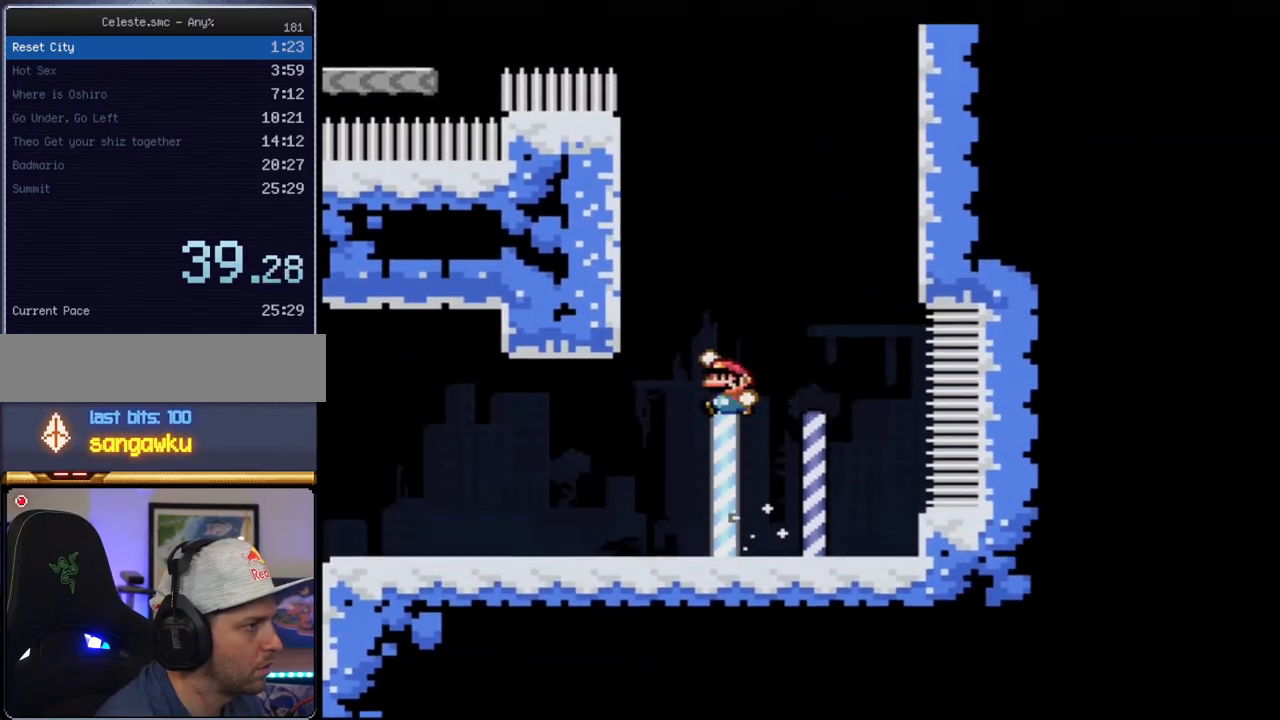
{"buttons": ["B", "Y"], "events": [[217, "B", "up"], [350, "B", "down"], [433, "DPAD_LEFT", "up"]]}
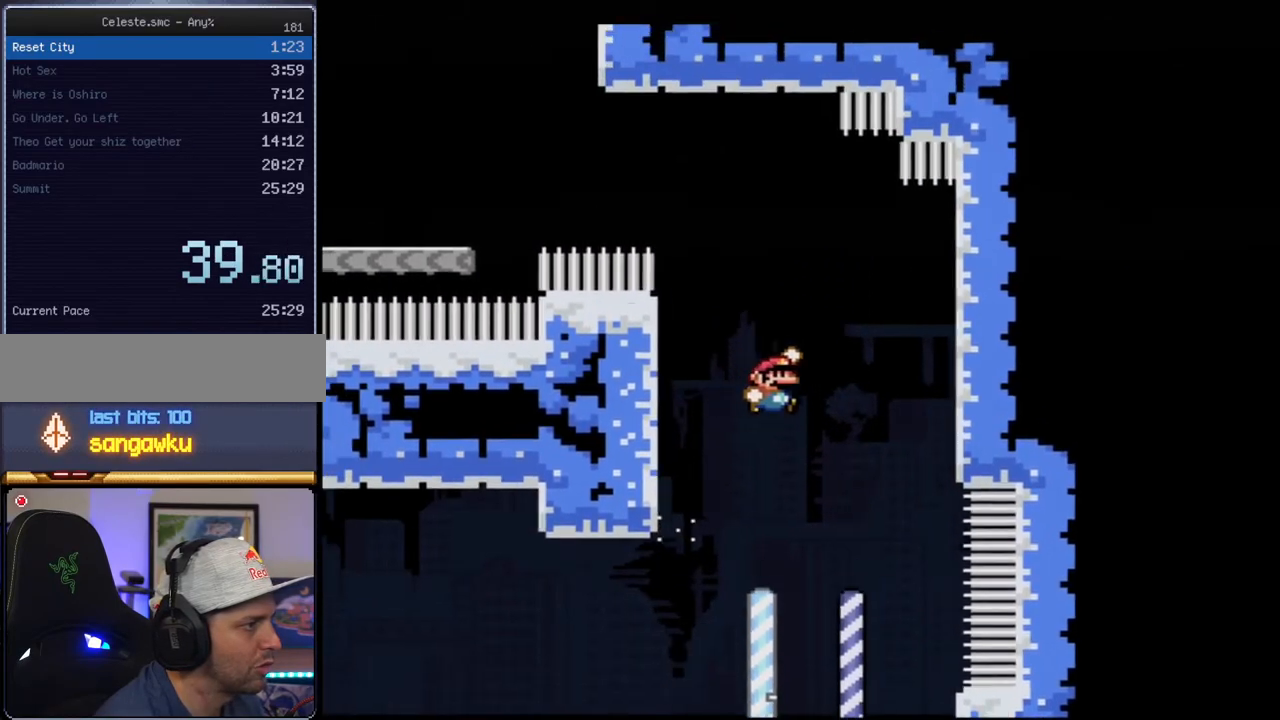
{"buttons": ["Y"], "events": [[200, "DPAD_LEFT", "down"], [200, "DPAD_UP", "down"], [250, "R1", "down"], [350, "R1", "up"], [383, "B", "up"], [383, "DPAD_LEFT", "up"], [383, "DPAD_UP", "up"]]}
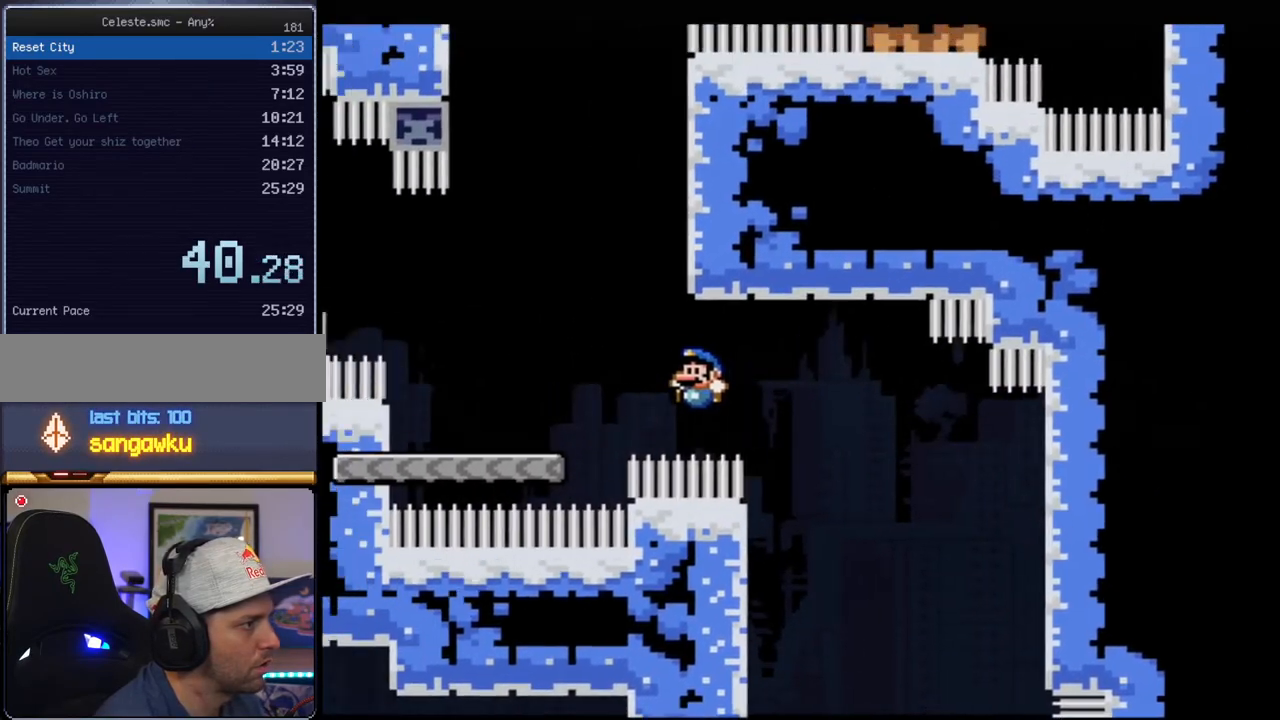
{"buttons": ["B", "Y"], "events": [[250, "B", "down"]]}
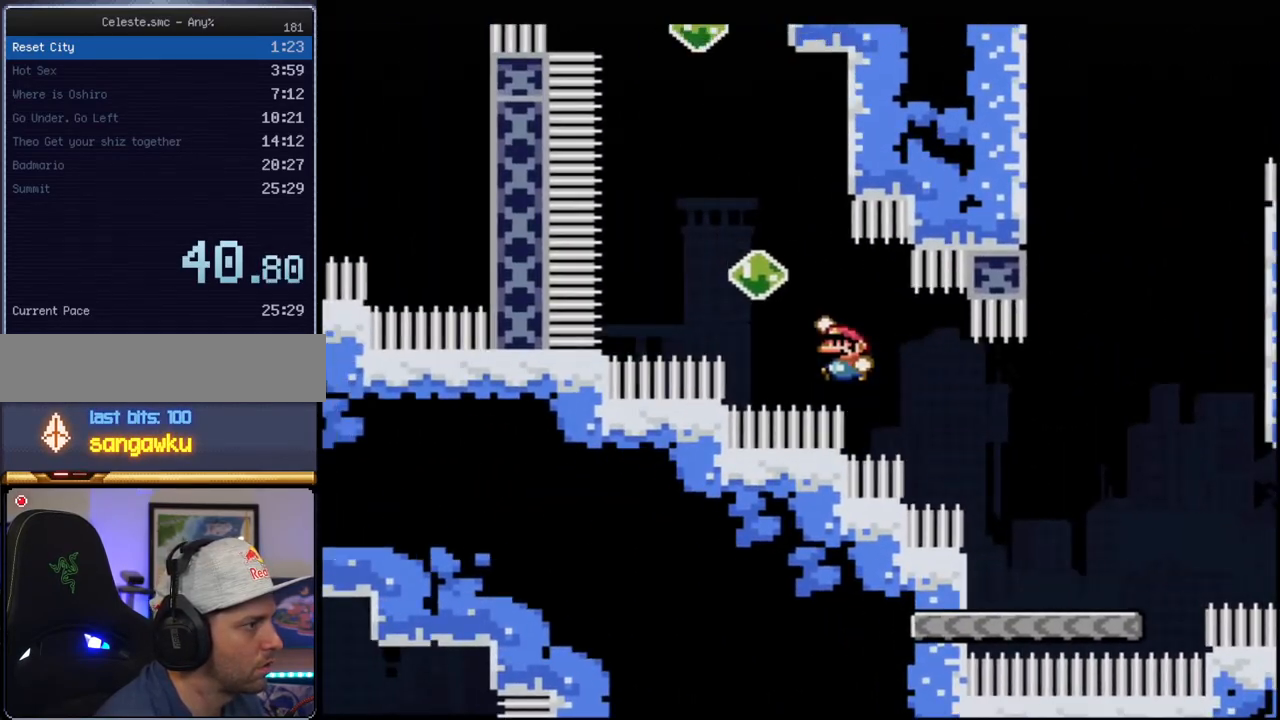
{"buttons": ["B", "Y", "DPAD_UP", "DPAD_LEFT"], "events": [[67, "DPAD_UP", "down"], [167, "R1", "down"], [250, "R1", "up"], [467, "DPAD_LEFT", "down"]]}